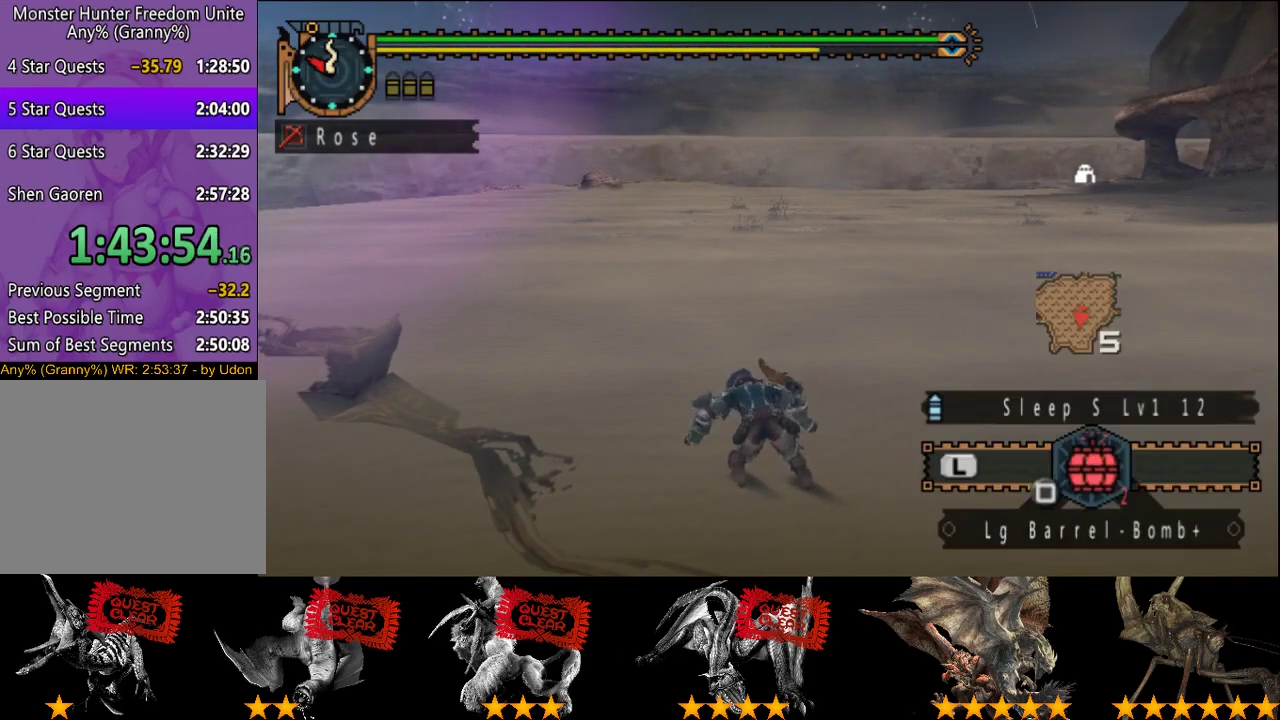
Gameplay with a controller (PlayStation layout); each line is a JSON object with the inputs held at the frame after it. "events" lists button and stick changes between this image and that frame as [ms after this image, input, new state], when the widget could be followed in between. This overlay highlights the sticks when they move; stick clicks (L3 R3) are not distinguishable. Not read: L3 R3.
{"buttons": ["SQUARE"], "left_stick": "center", "right_stick": "center"}
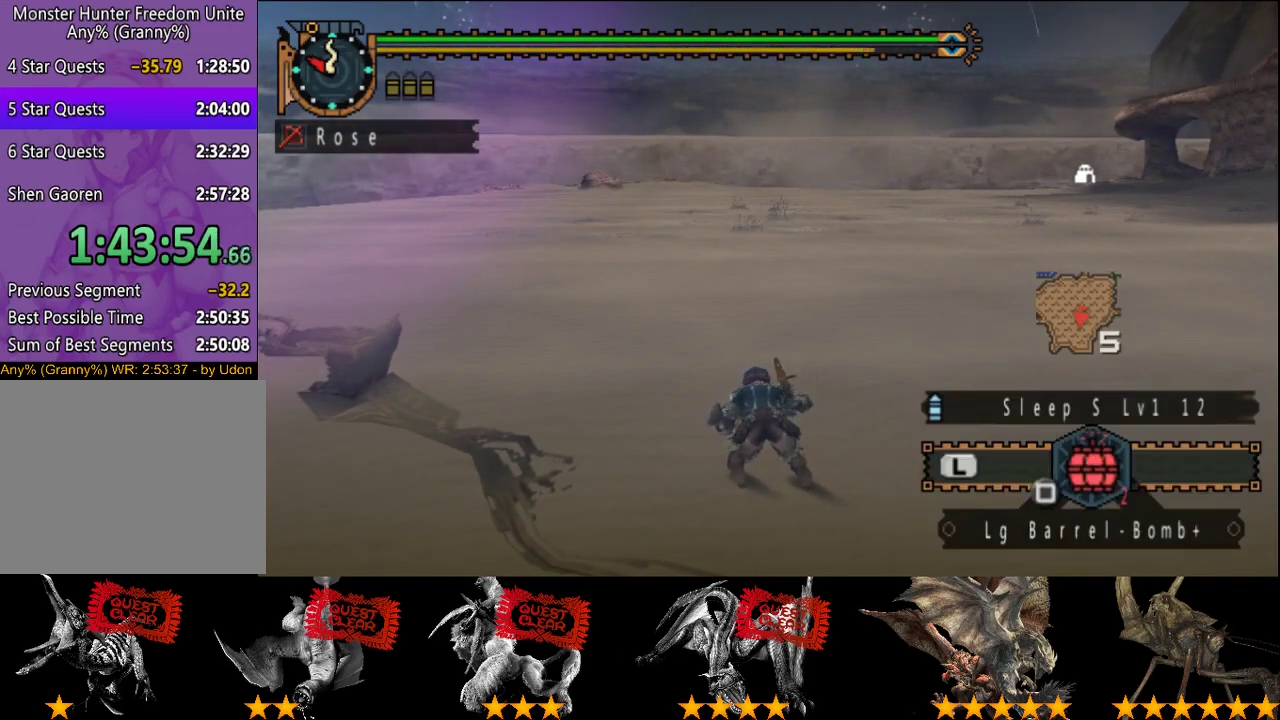
{"buttons": ["SQUARE"], "left_stick": "center", "right_stick": "center"}
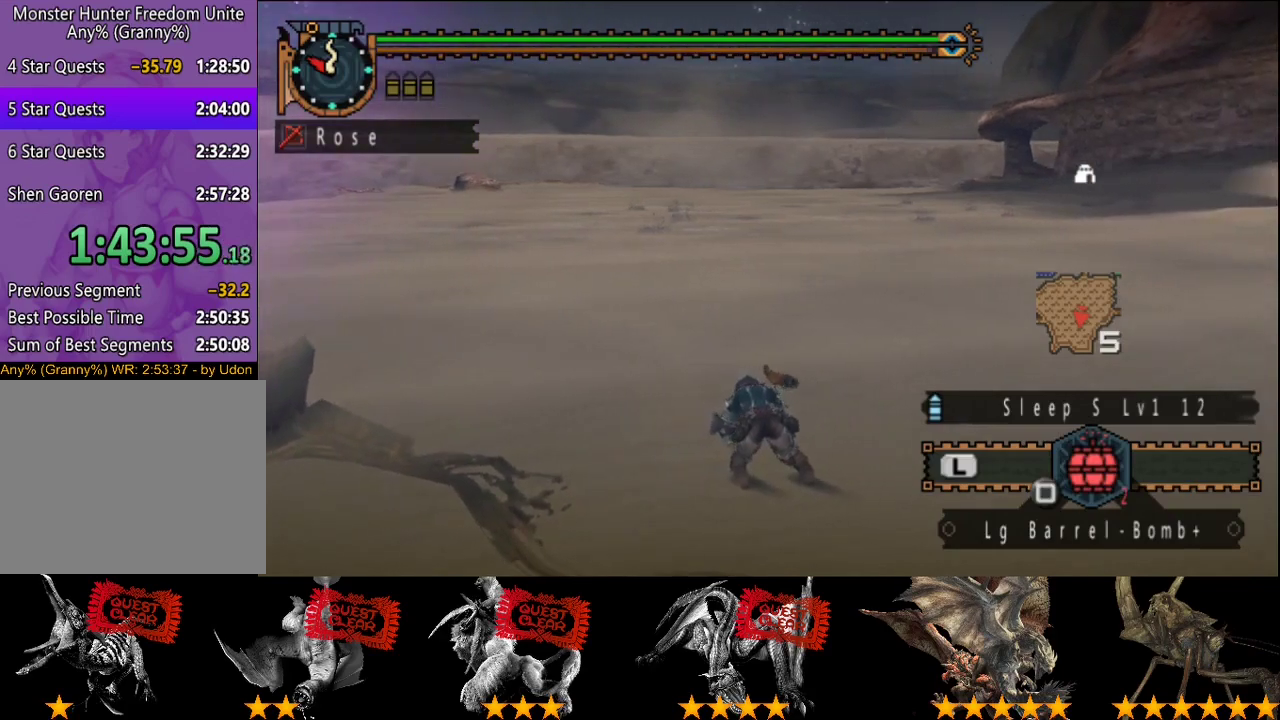
{"buttons": ["SQUARE"], "left_stick": "center", "right_stick": "center"}
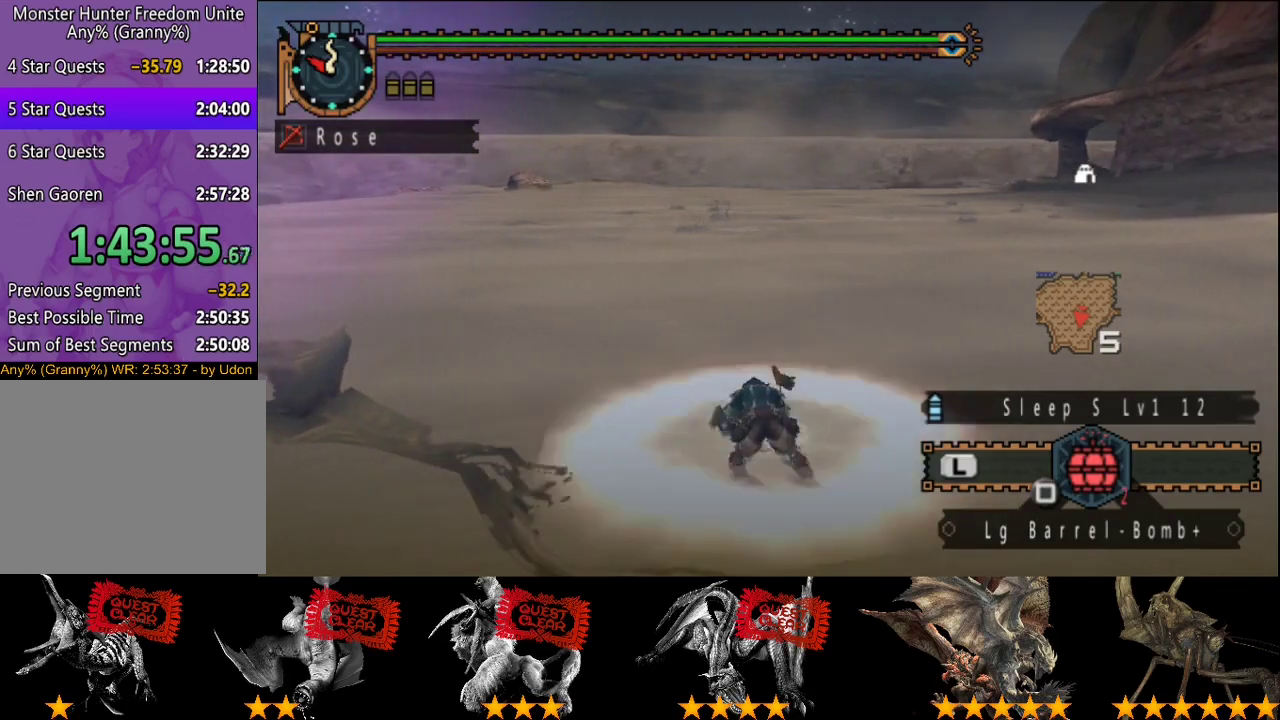
{"buttons": ["SQUARE"], "left_stick": "center", "right_stick": "center", "events": [[267, "SQUARE", "up"], [500, "SQUARE", "down"]]}
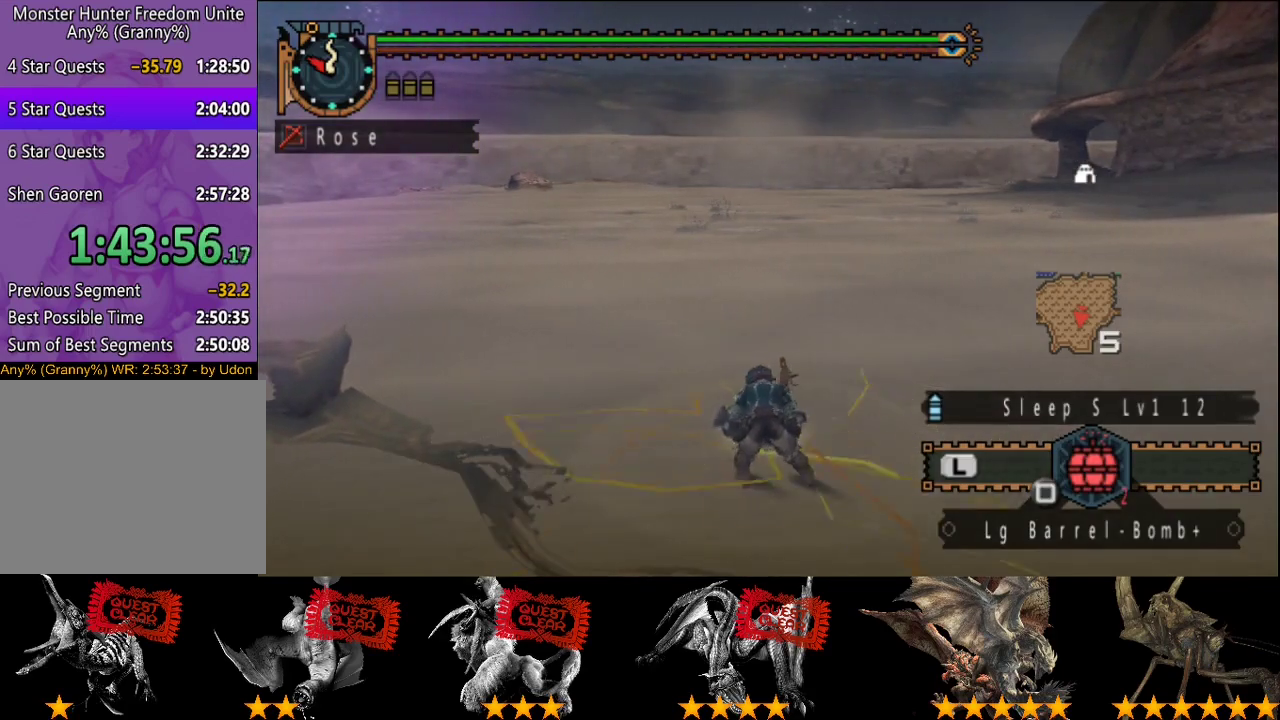
{"buttons": [], "left_stick": "center", "right_stick": "center", "events": [[233, "SQUARE", "up"], [300, "SQUARE", "down"], [367, "SQUARE", "up"]]}
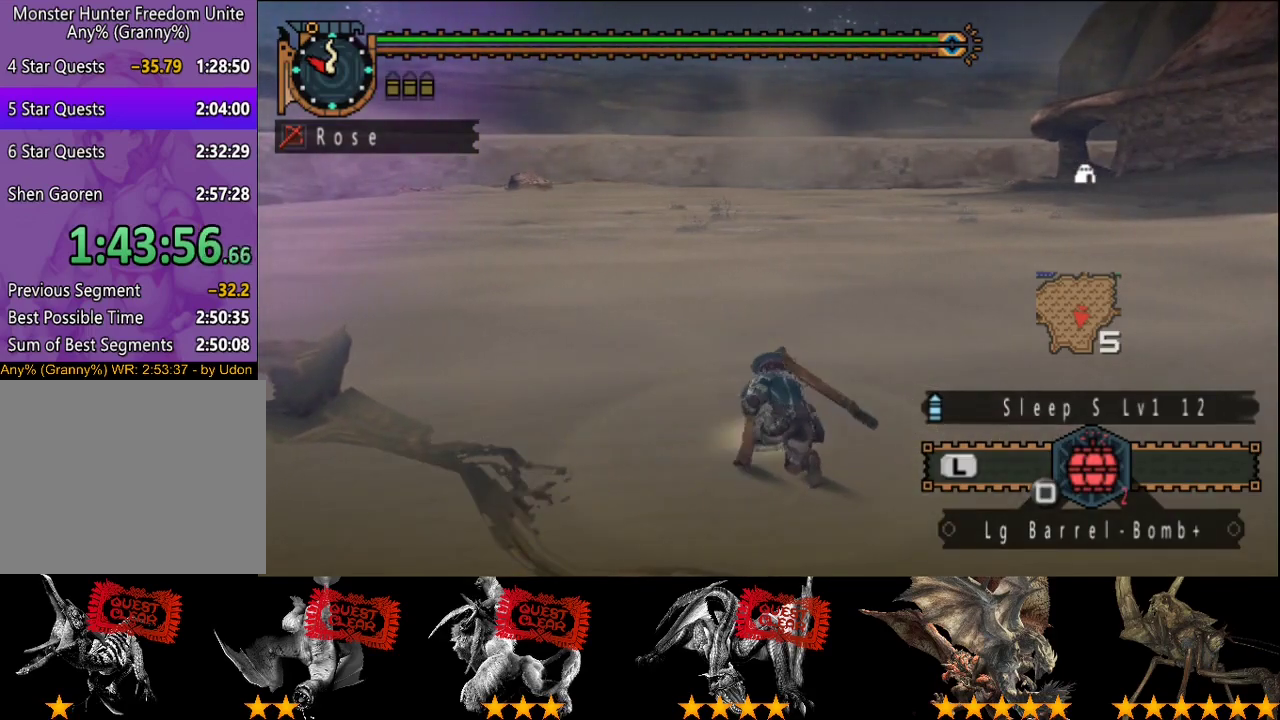
{"buttons": [], "left_stick": "center", "right_stick": "center", "events": [[50, "SQUARE", "down"], [350, "SQUARE", "up"]]}
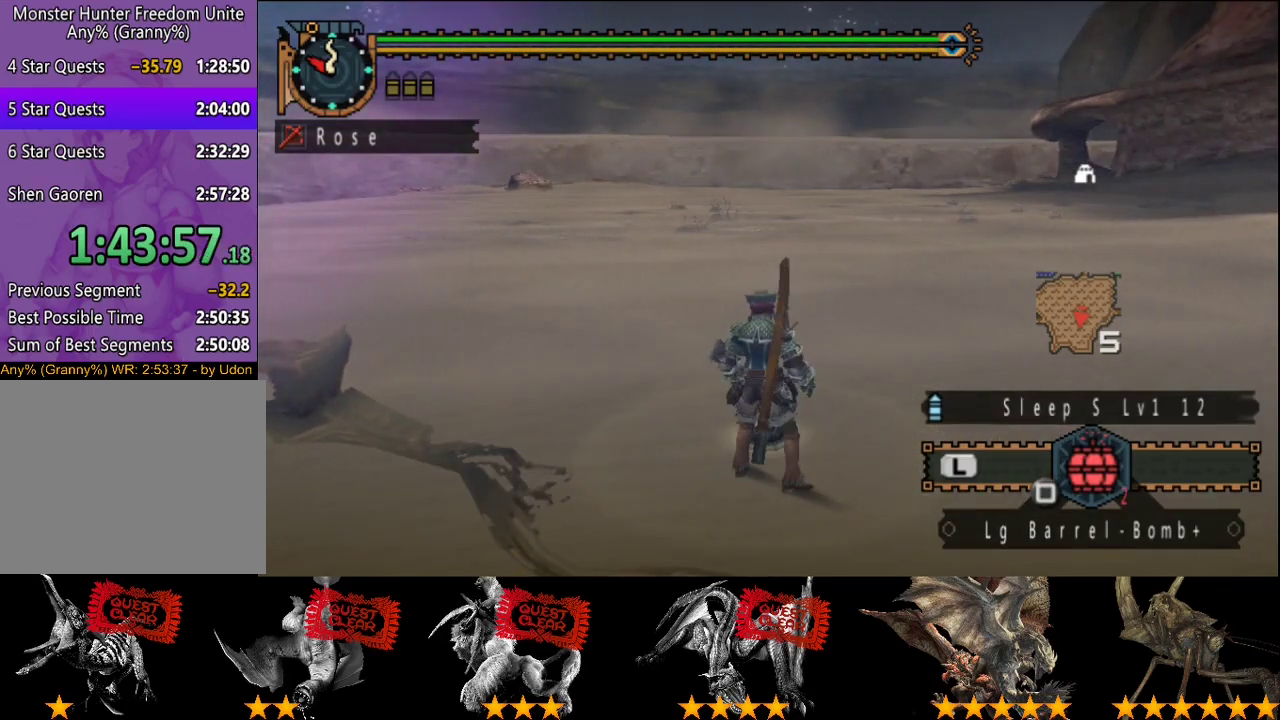
{"buttons": ["SQUARE"], "left_stick": "center", "right_stick": "center", "events": [[117, "SQUARE", "down"], [183, "SQUARE", "up"], [250, "SQUARE", "down"], [350, "SQUARE", "up"], [450, "SQUARE", "down"]]}
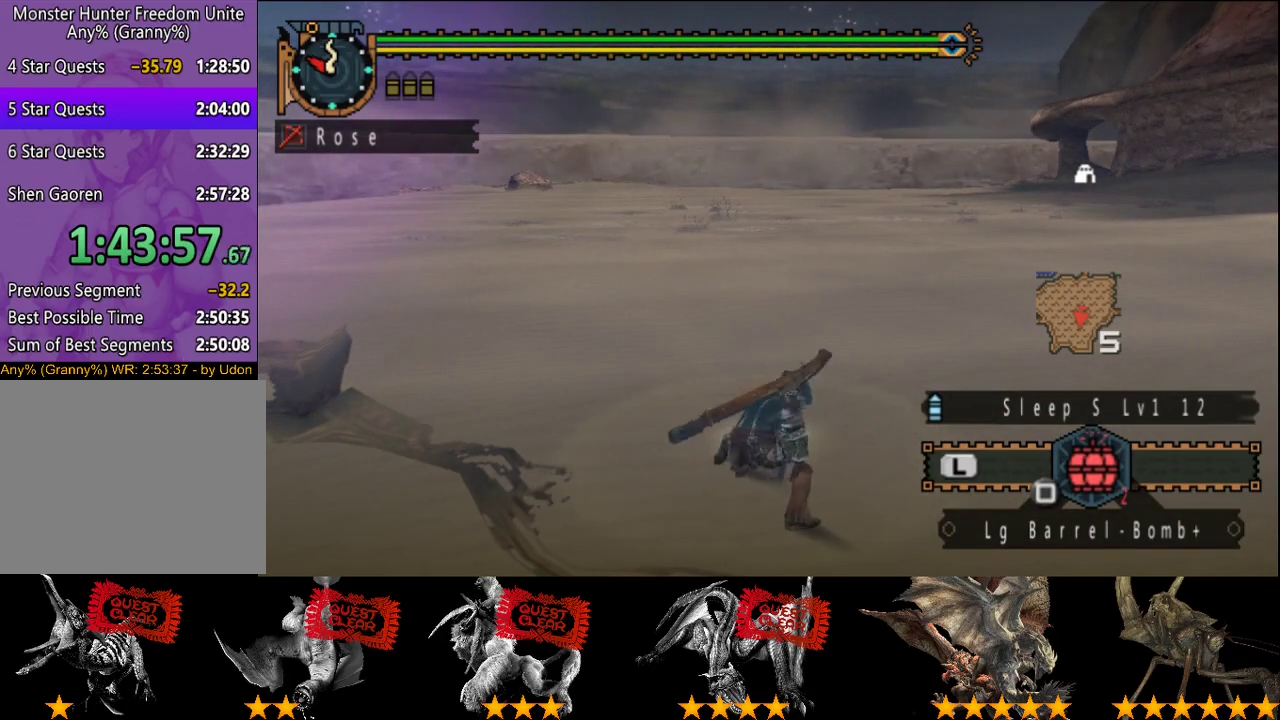
{"buttons": [], "left_stick": "center", "right_stick": "center", "events": [[50, "SQUARE", "up"], [117, "SQUARE", "down"], [183, "SQUARE", "up"], [283, "SQUARE", "down"], [350, "SQUARE", "up"], [400, "SQUARE", "down"], [467, "SQUARE", "up"]]}
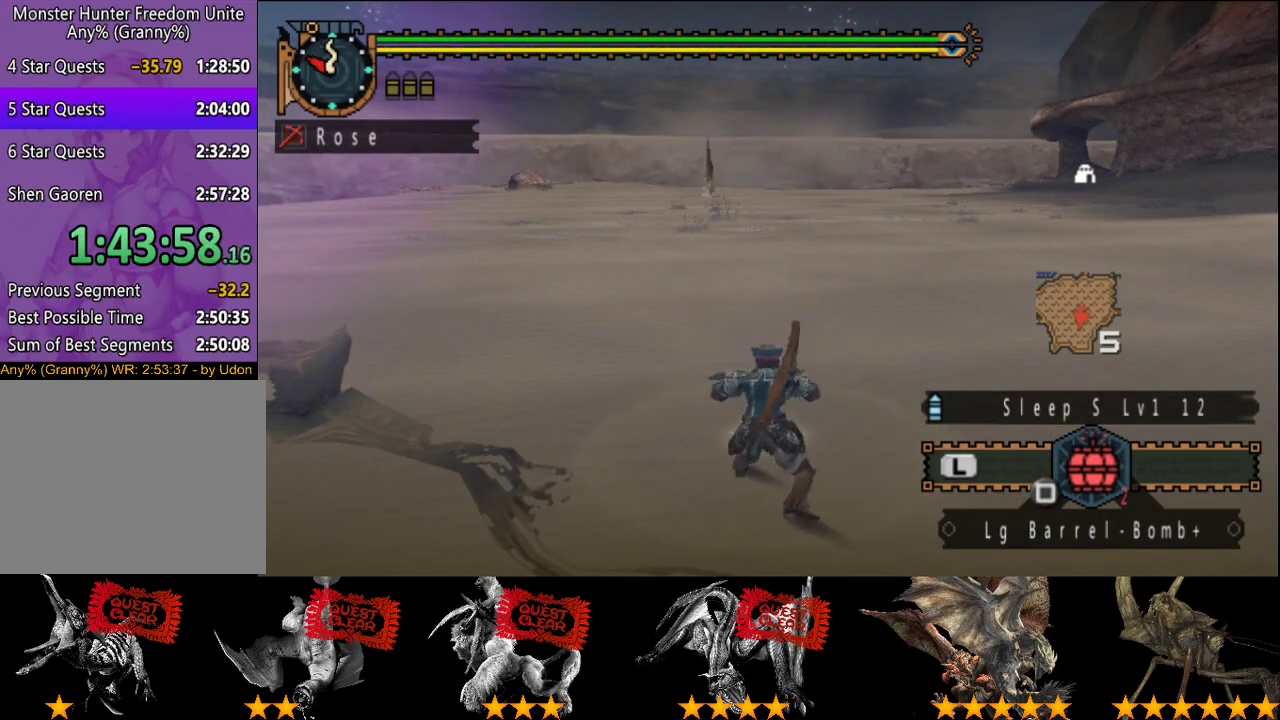
{"buttons": ["SQUARE"], "left_stick": "center", "right_stick": "center", "events": [[67, "SQUARE", "down"], [133, "SQUARE", "up"], [200, "SQUARE", "down"], [267, "SQUARE", "up"], [333, "SQUARE", "down"], [400, "SQUARE", "up"], [467, "SQUARE", "down"]]}
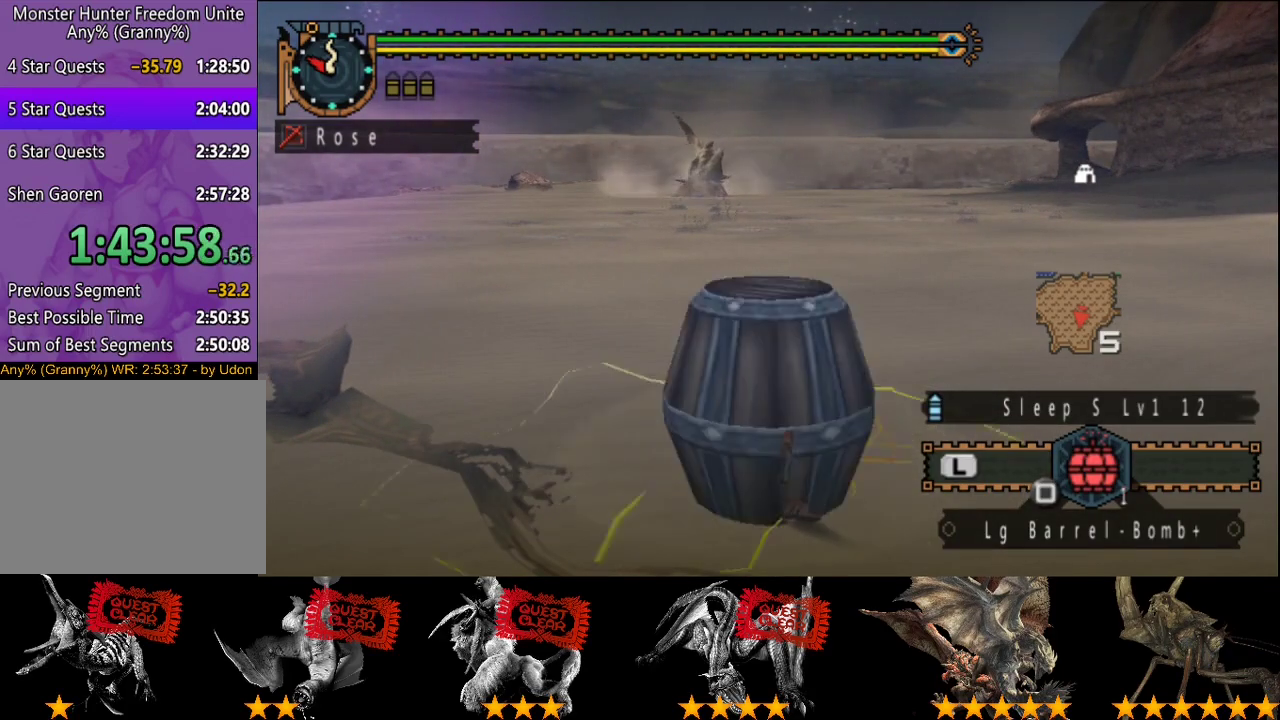
{"buttons": [], "left_stick": "center", "right_stick": "center", "events": [[67, "SQUARE", "up"], [133, "SQUARE", "down"], [200, "SQUARE", "up"], [267, "SQUARE", "down"], [333, "SQUARE", "up"], [433, "SQUARE", "down"], [500, "SQUARE", "up"]]}
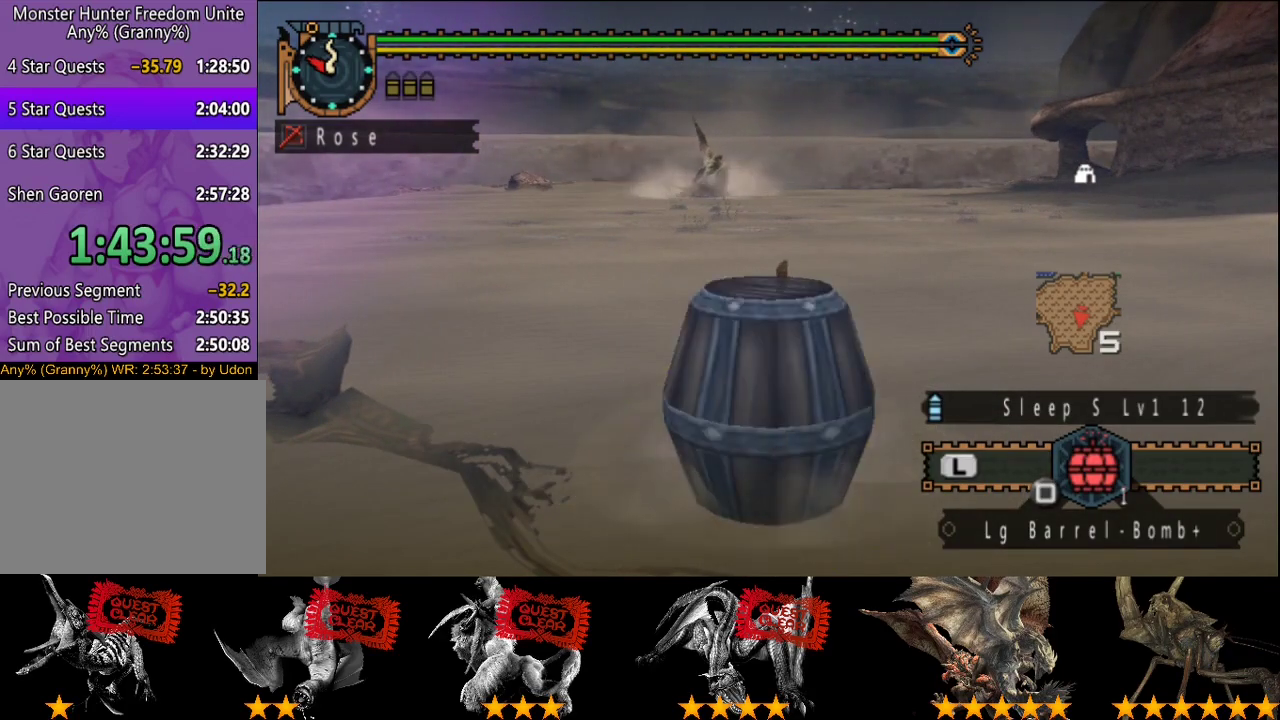
{"buttons": [], "left_stick": "center", "right_stick": "center", "events": [[67, "SQUARE", "down"], [133, "SQUARE", "up"], [200, "SQUARE", "down"], [267, "SQUARE", "up"]]}
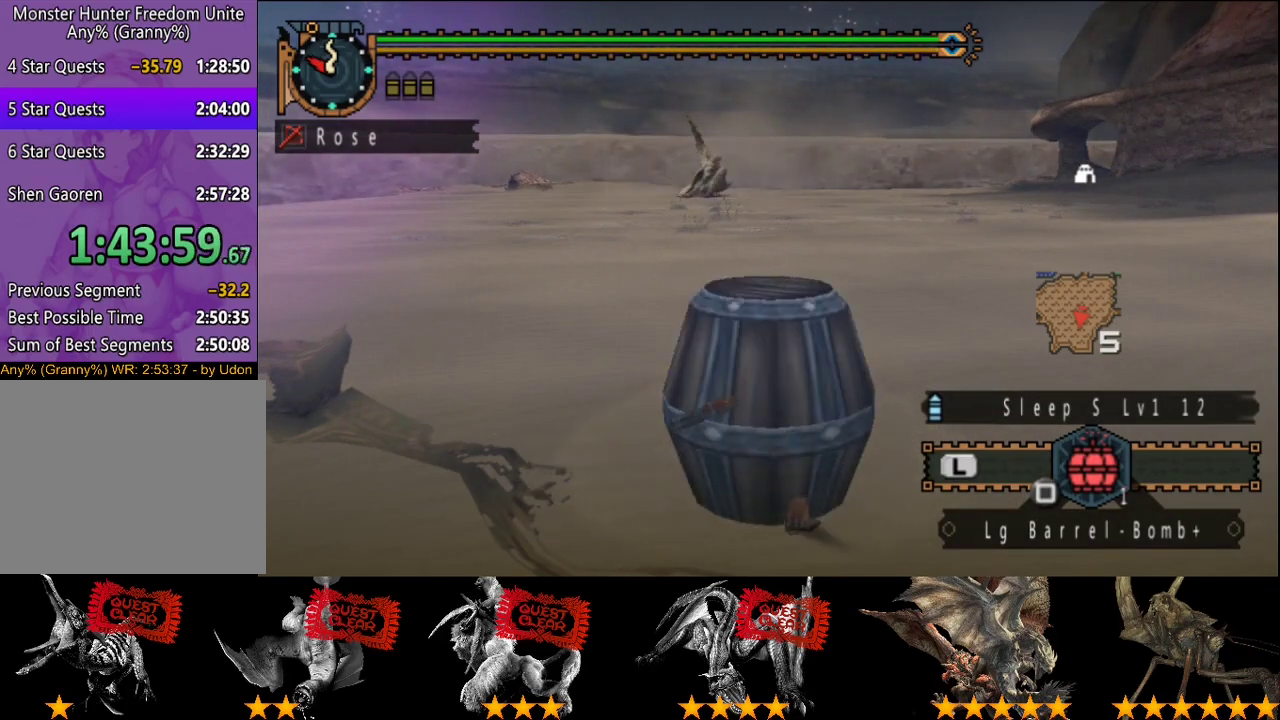
{"buttons": [], "left_stick": "up", "right_stick": "left", "events": [[333, "left_stick", "up"], [467, "right_stick", "left"]]}
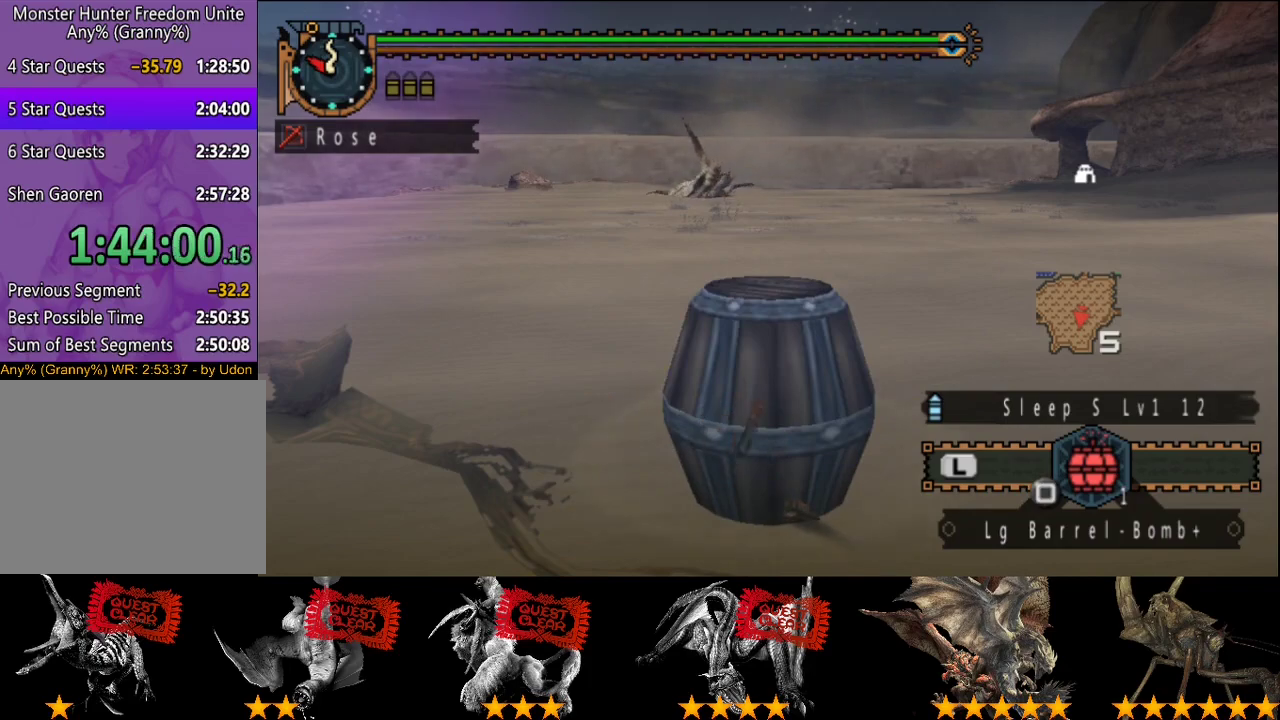
{"buttons": [], "left_stick": "up", "right_stick": "center", "events": [[33, "right_stick", "center"]]}
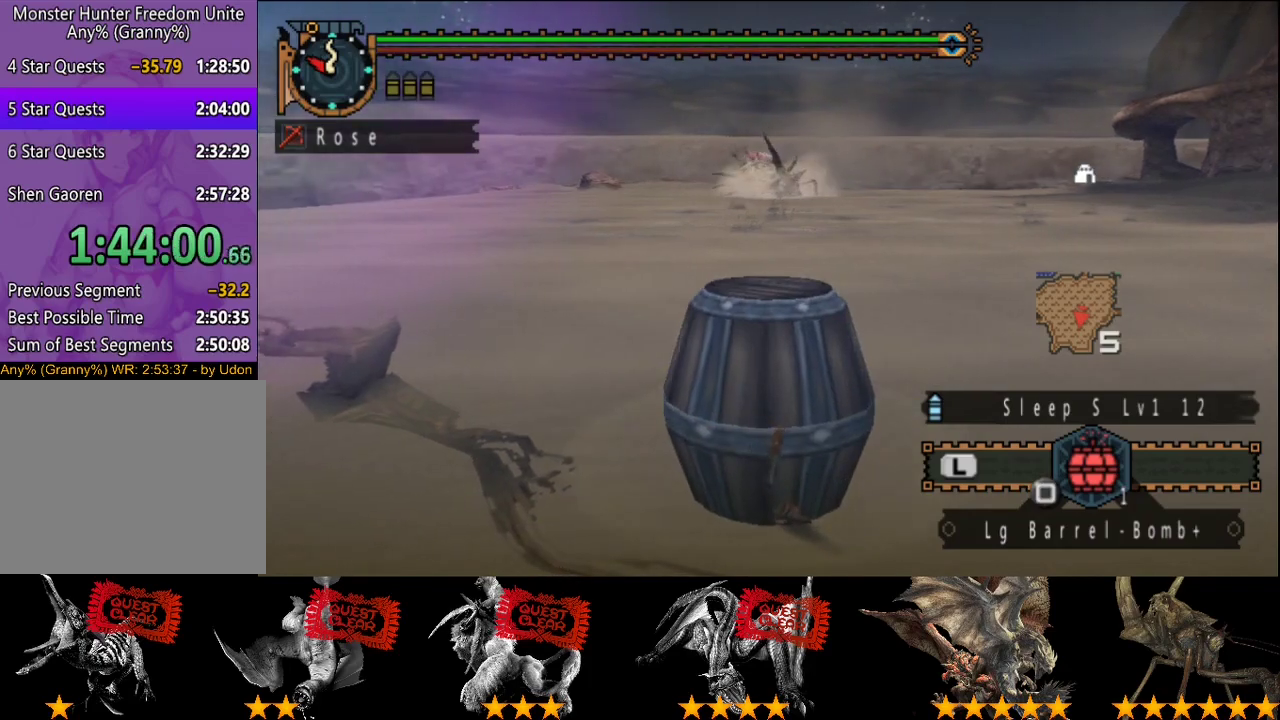
{"buttons": [], "left_stick": "up", "right_stick": "center", "events": []}
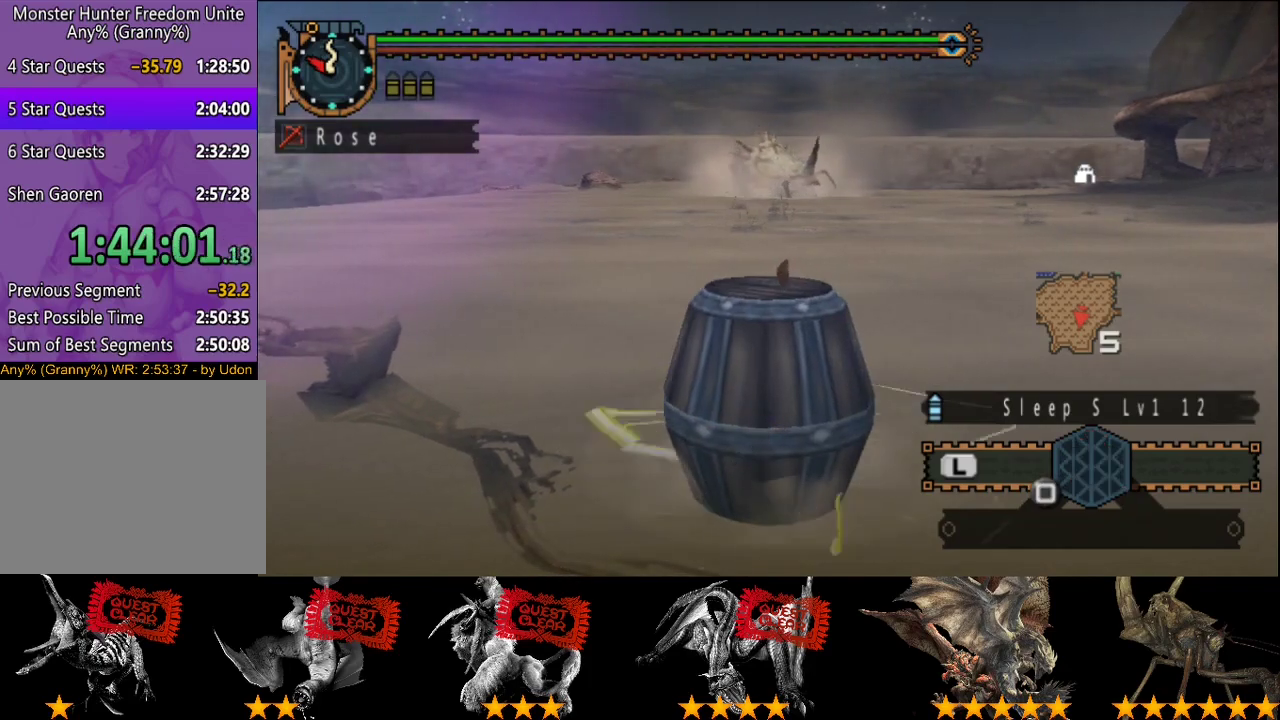
{"buttons": [], "left_stick": "up", "right_stick": "center", "events": []}
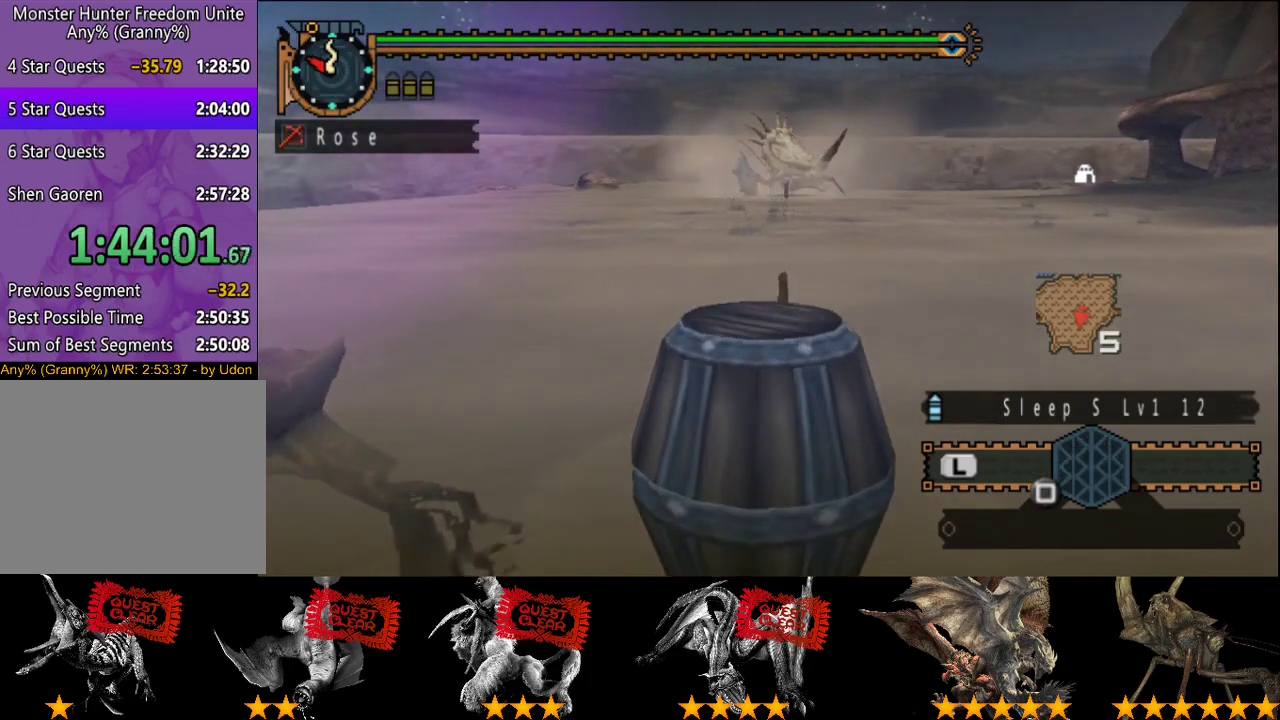
{"buttons": ["TRIANGLE"], "left_stick": "up", "right_stick": "center", "events": [[500, "TRIANGLE", "down"]]}
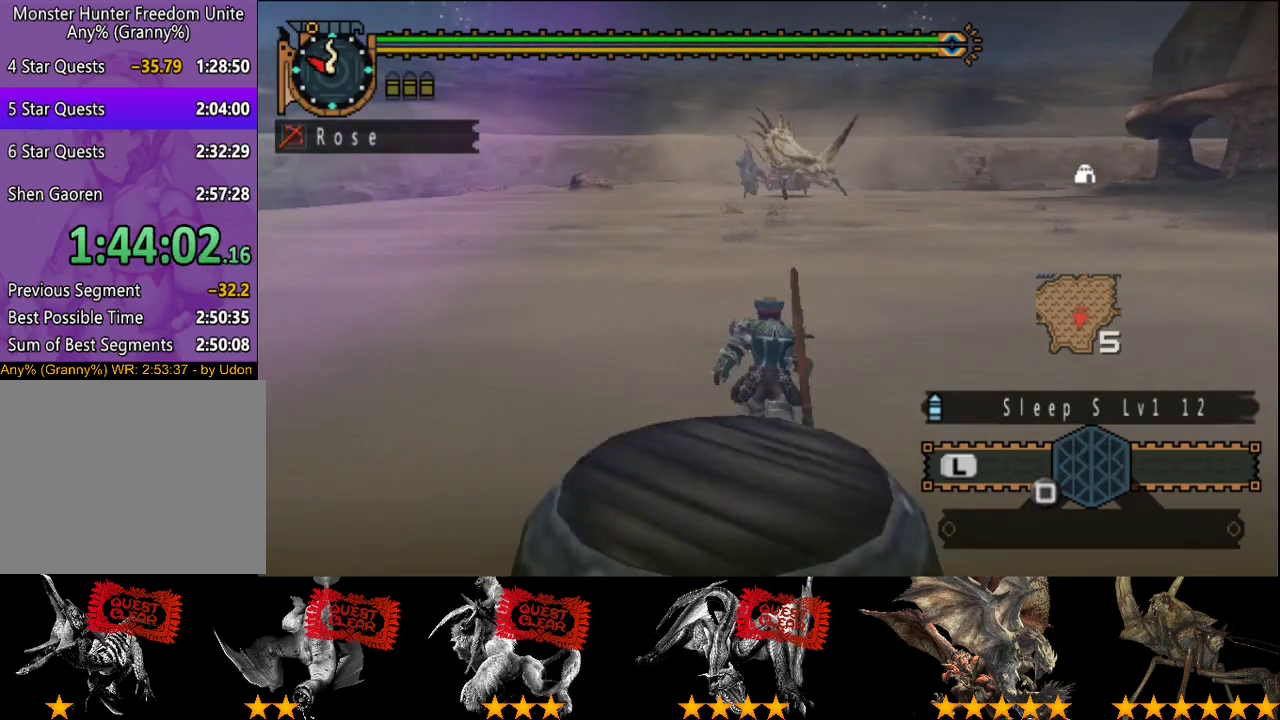
{"buttons": [], "left_stick": "up", "right_stick": "center", "events": [[167, "TRIANGLE", "up"]]}
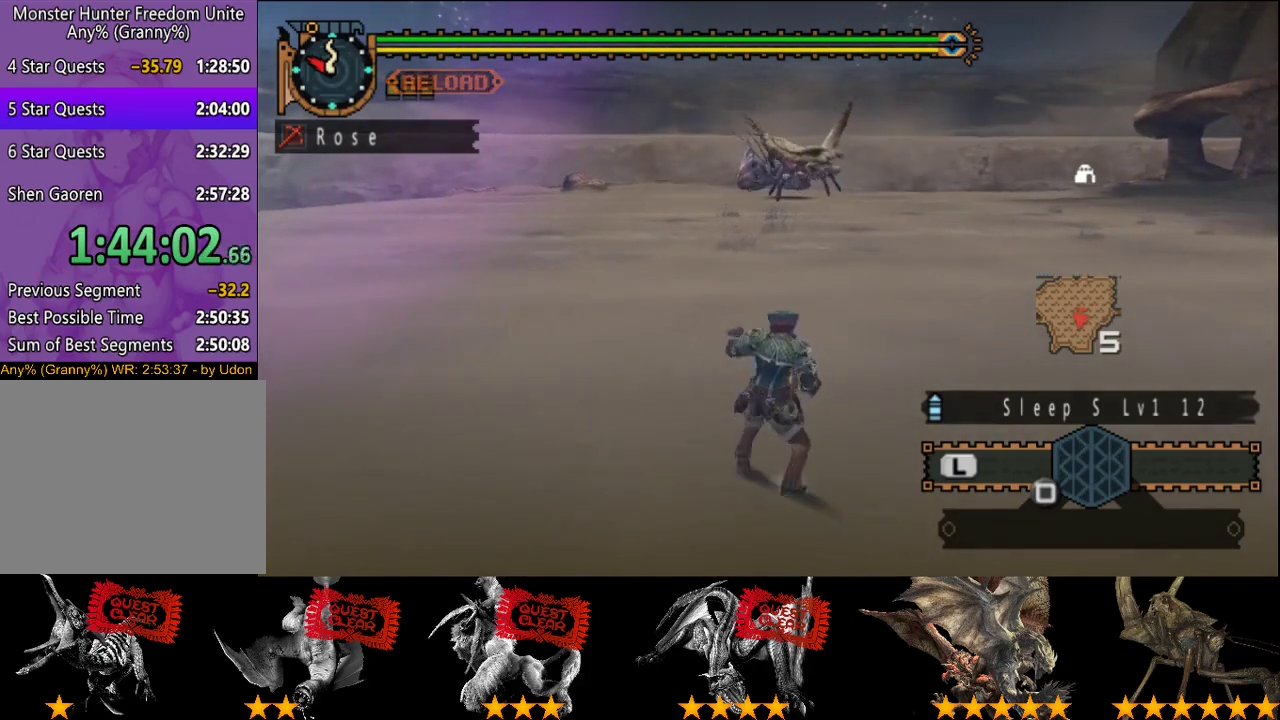
{"buttons": [], "left_stick": "center", "right_stick": "center", "events": [[83, "left_stick", "center"], [283, "TRIANGLE", "down"], [350, "TRIANGLE", "up"], [417, "TRIANGLE", "down"], [483, "TRIANGLE", "up"]]}
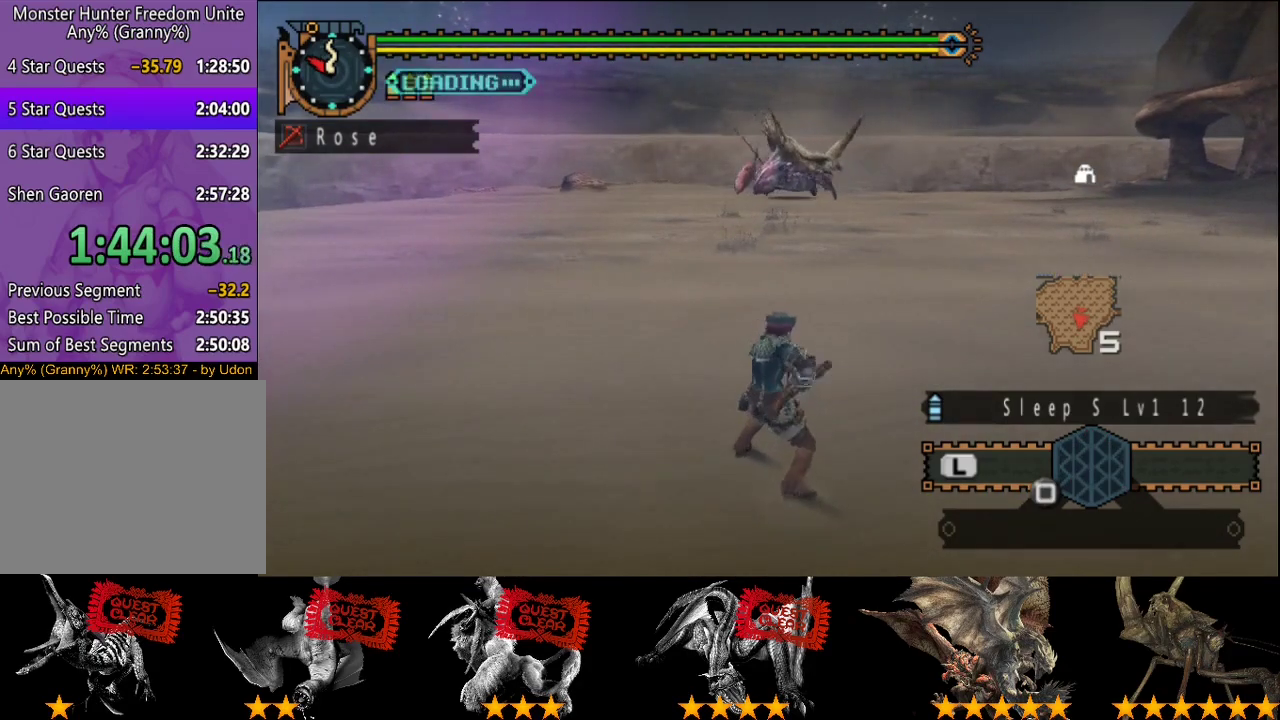
{"buttons": [], "left_stick": "center", "right_stick": "center", "events": [[33, "TRIANGLE", "down"], [117, "TRIANGLE", "up"]]}
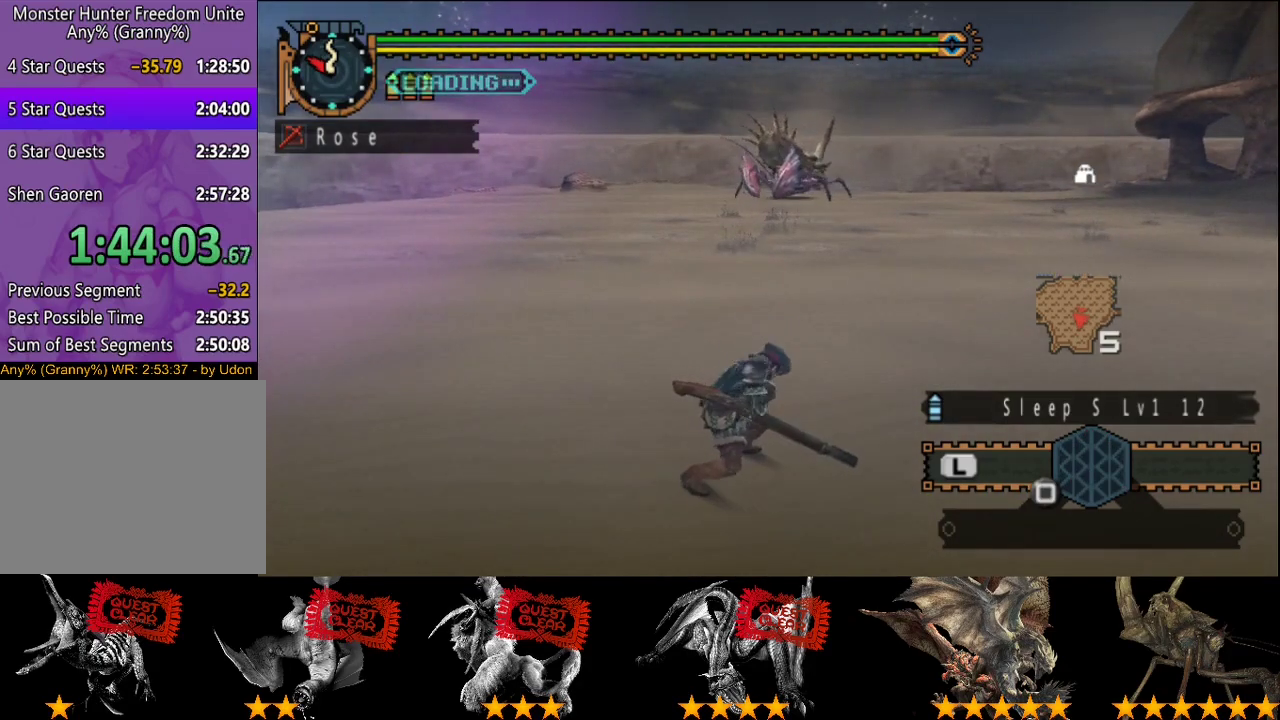
{"buttons": [], "left_stick": "center", "right_stick": "center", "events": []}
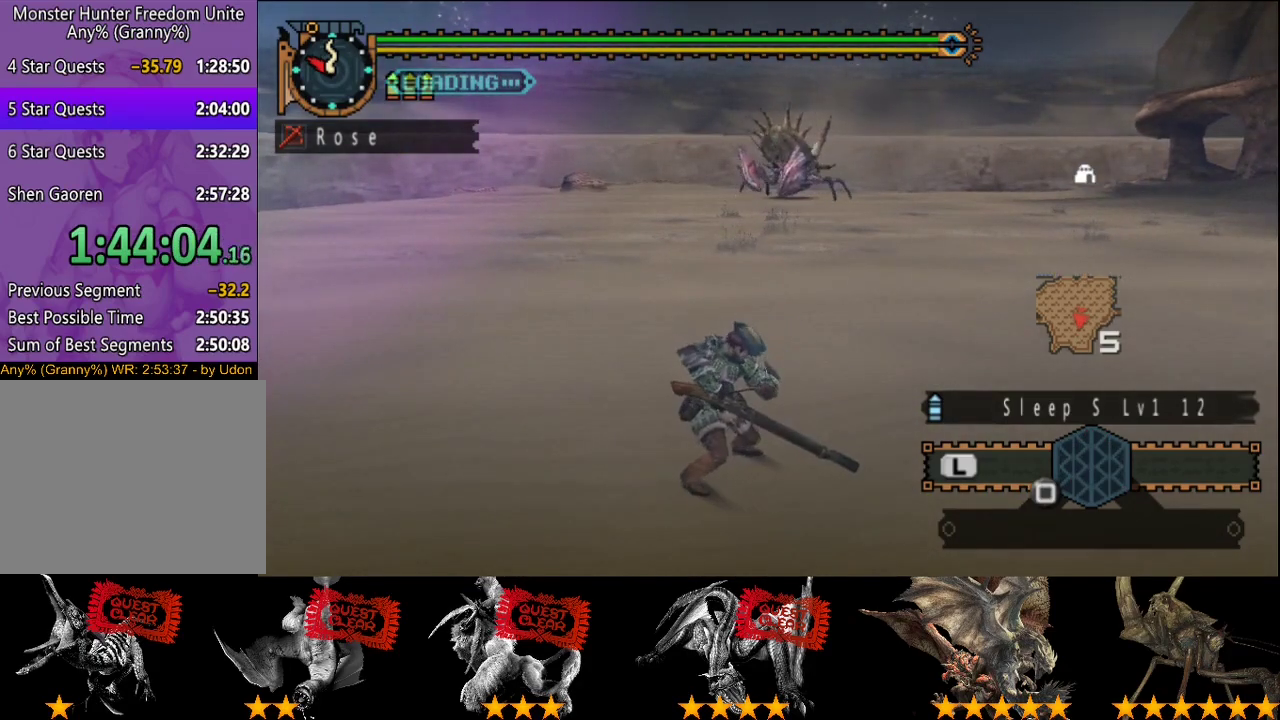
{"buttons": [], "left_stick": "center", "right_stick": "center", "events": []}
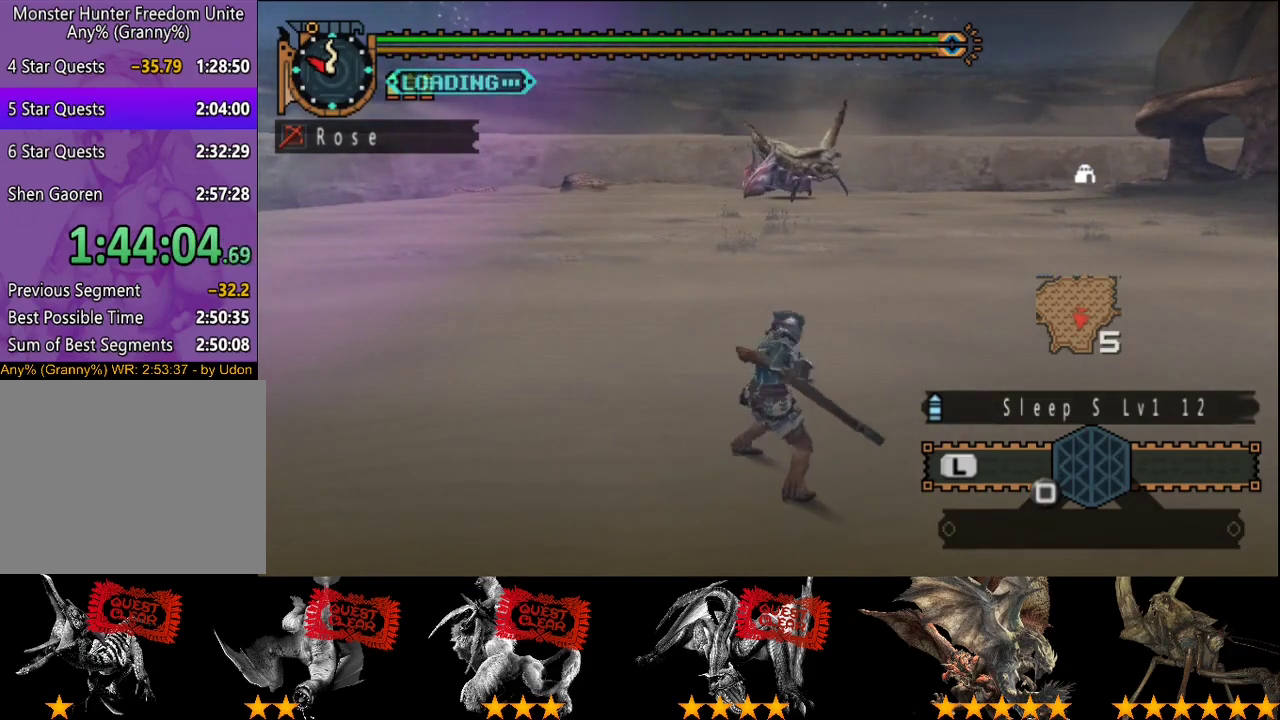
{"buttons": [], "left_stick": "down", "right_stick": "center", "events": [[133, "left_stick", "down"]]}
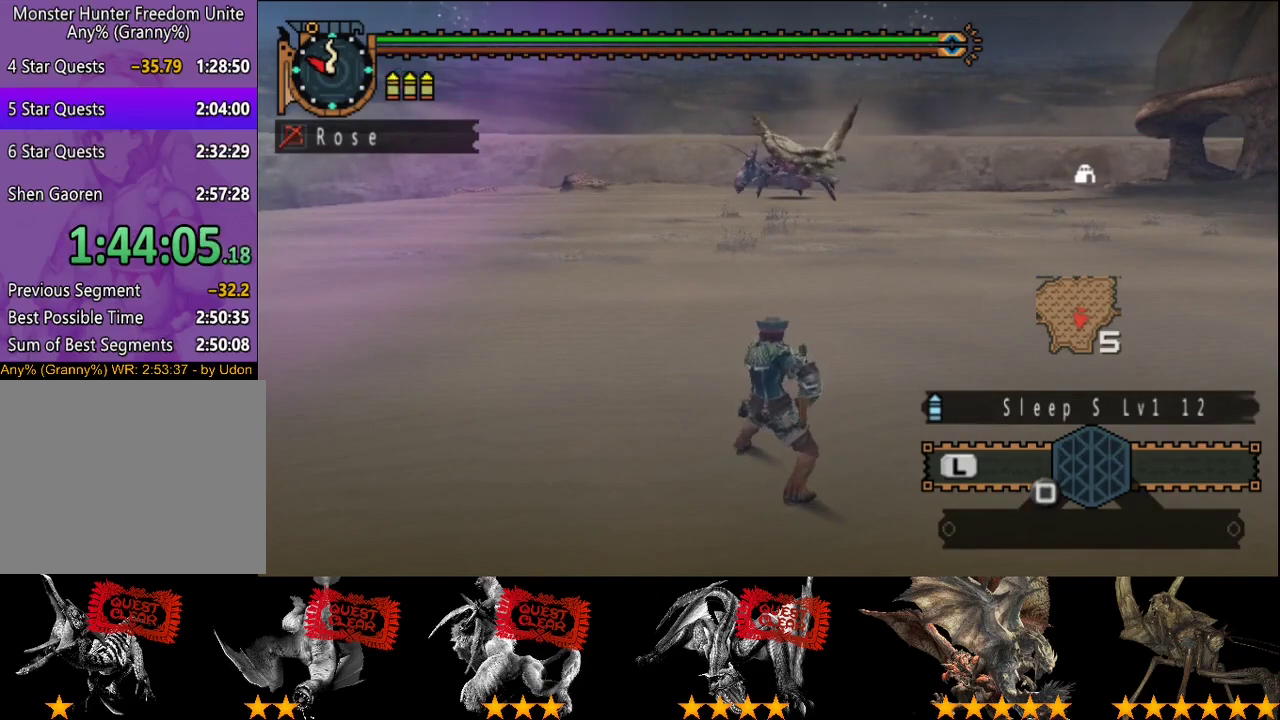
{"buttons": [], "left_stick": "down", "right_stick": "center", "events": [[83, "SQUARE", "down"], [150, "SQUARE", "up"]]}
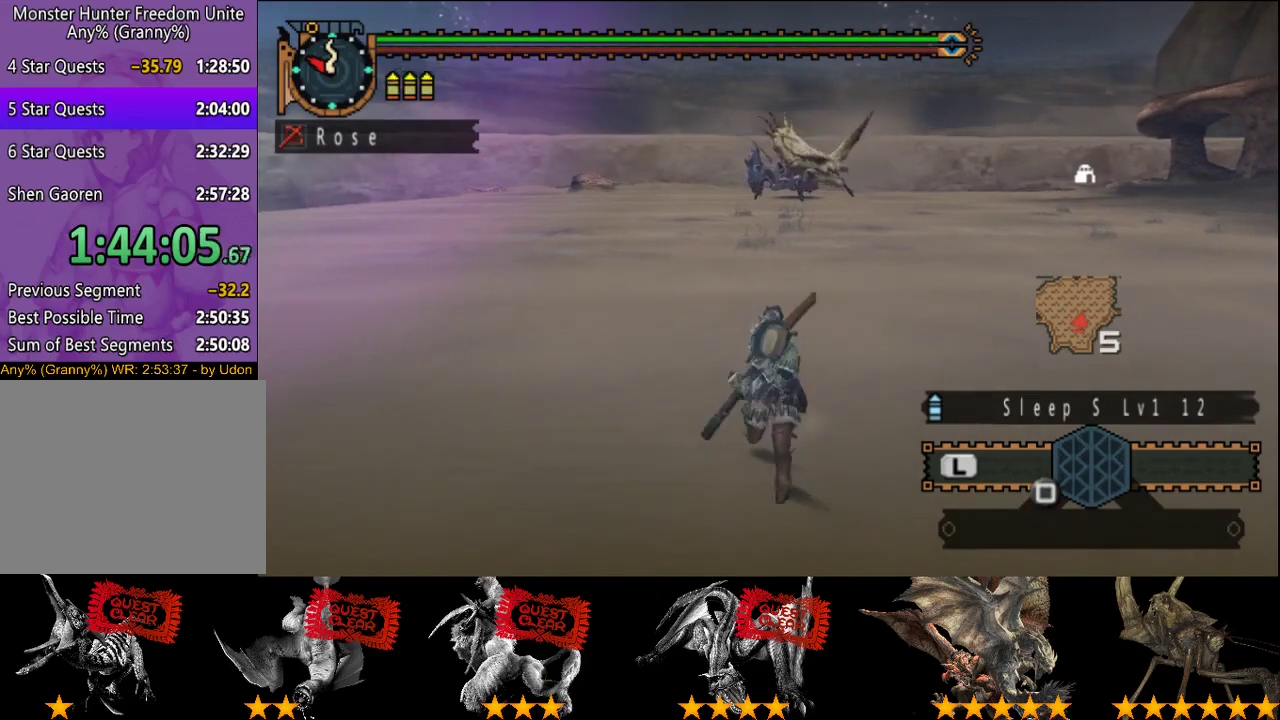
{"buttons": ["R2"], "left_stick": "down", "right_stick": "center", "events": [[83, "R2", "down"]]}
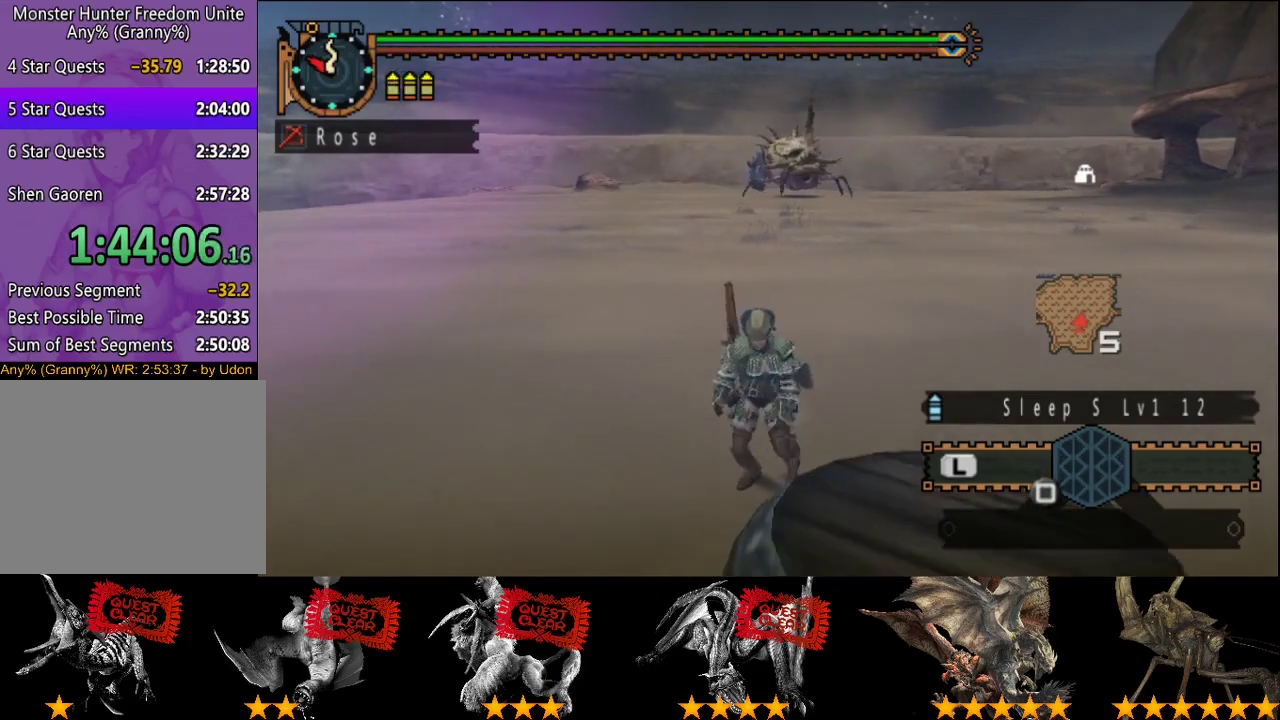
{"buttons": ["R2"], "left_stick": "down", "right_stick": "center", "events": []}
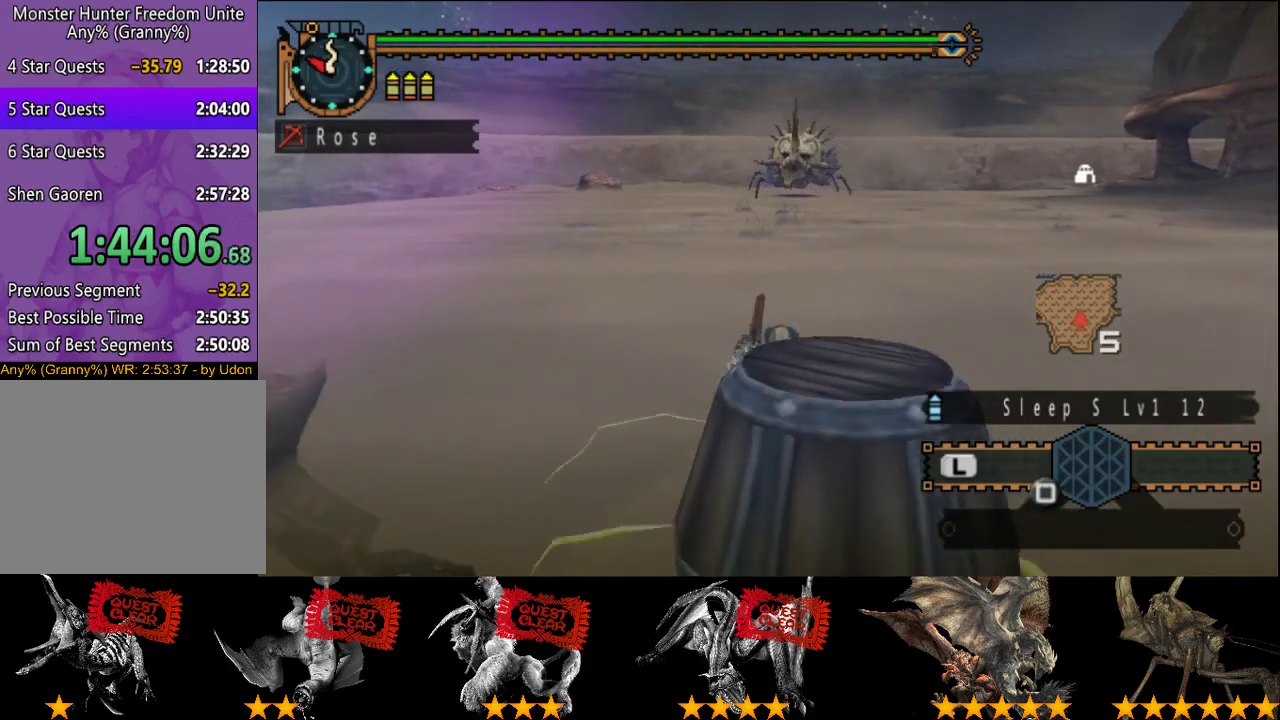
{"buttons": ["R2"], "left_stick": "down", "right_stick": "center", "events": []}
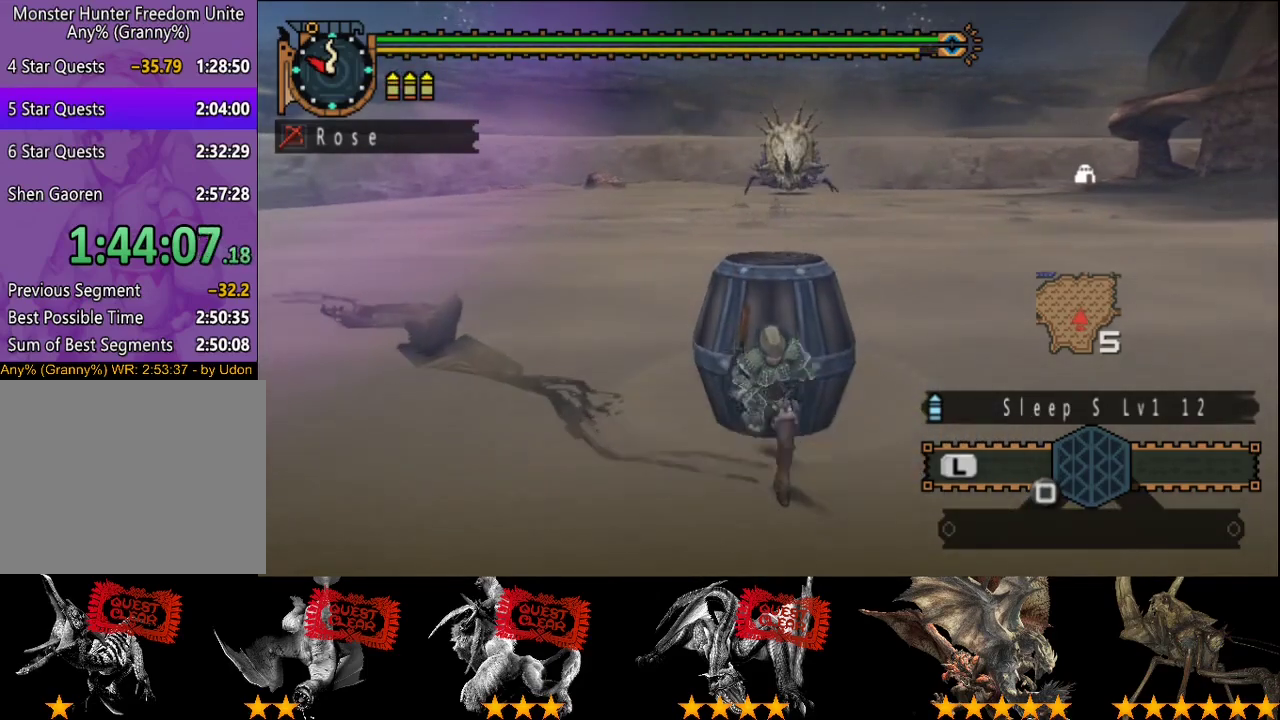
{"buttons": ["R2"], "left_stick": "down", "right_stick": "center", "events": []}
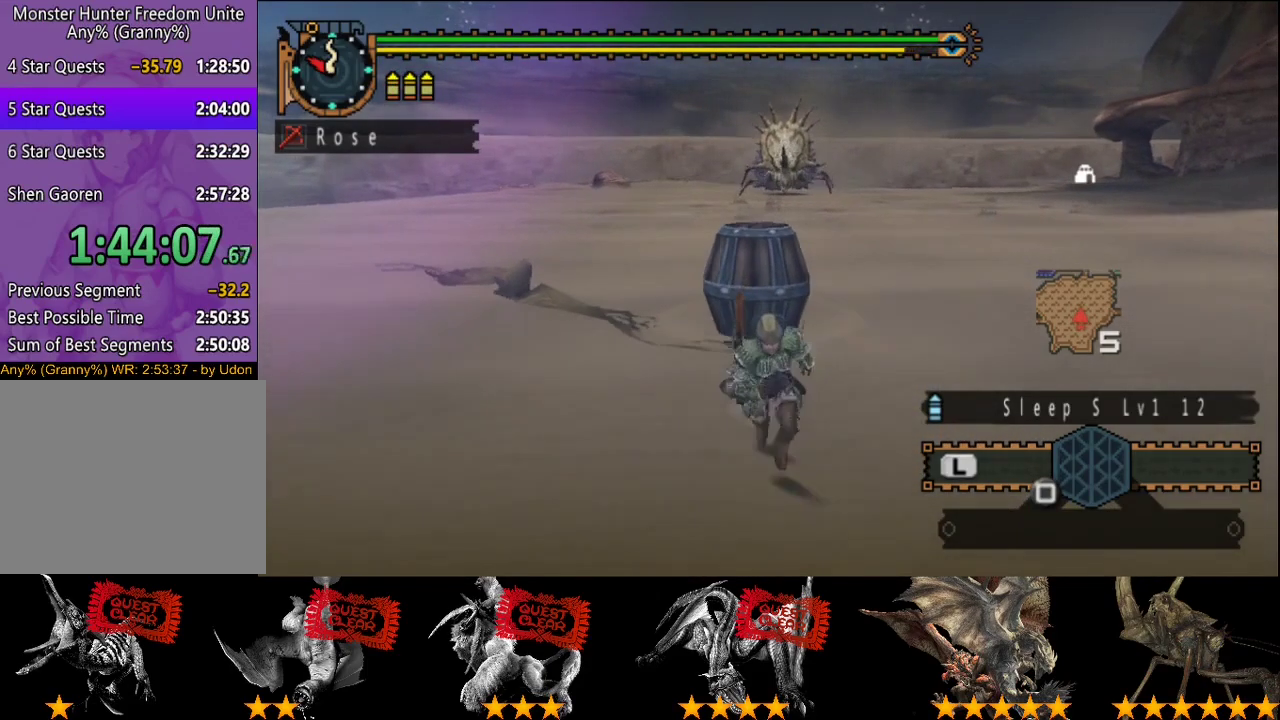
{"buttons": ["R2"], "left_stick": "down", "right_stick": "center", "events": []}
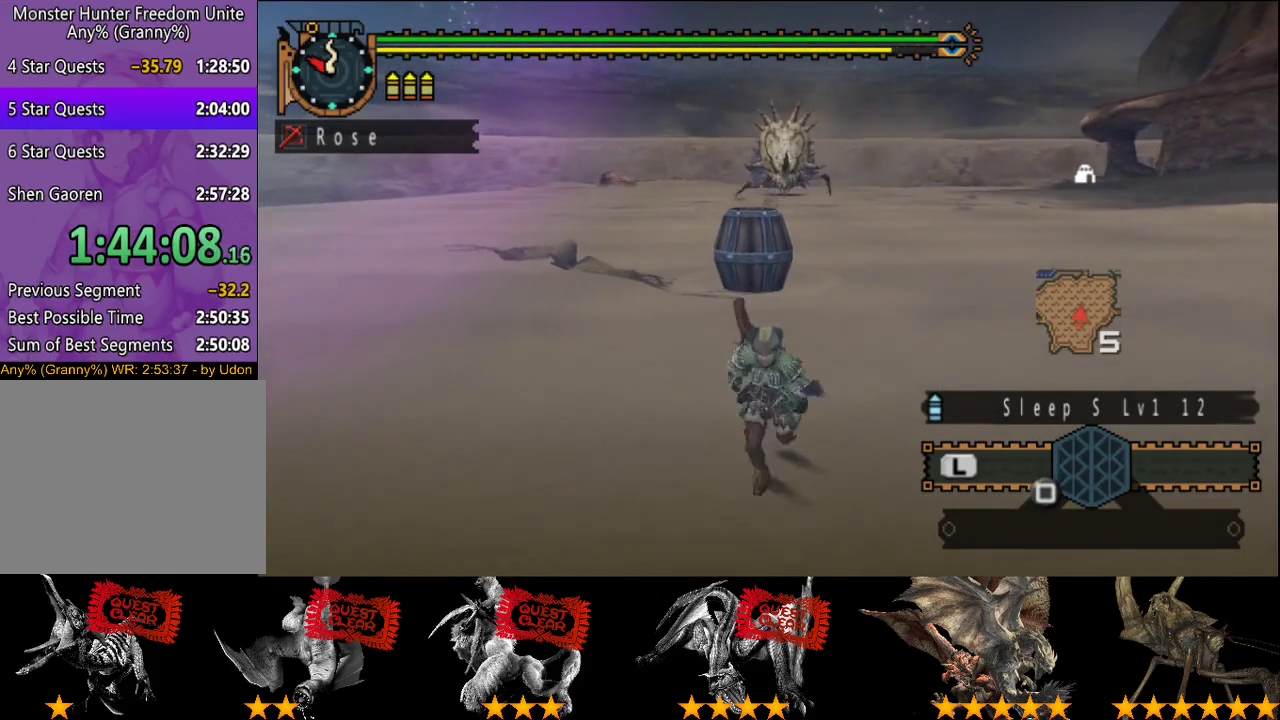
{"buttons": [], "left_stick": "center", "right_stick": "center", "events": [[167, "TRIANGLE", "down"], [233, "TRIANGLE", "up"], [267, "R2", "up"], [467, "left_stick", "center"]]}
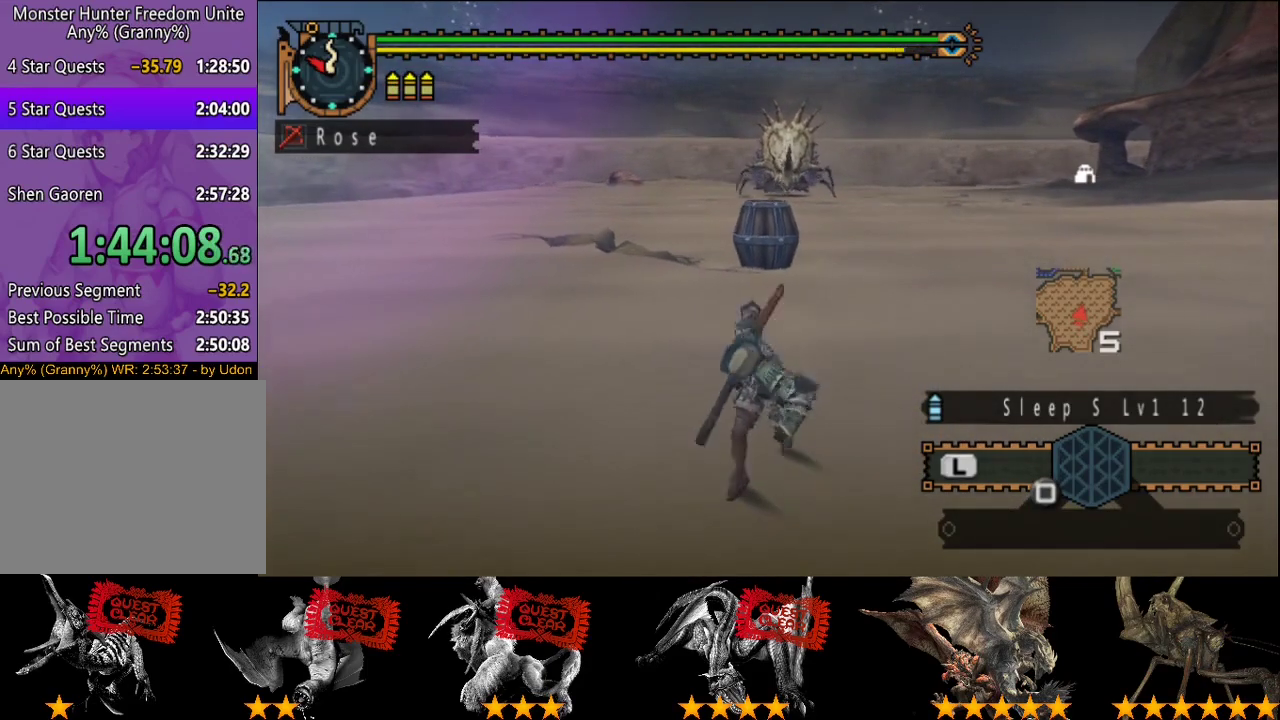
{"buttons": [], "left_stick": "up-left", "right_stick": "center", "events": [[300, "left_stick", "up-left"]]}
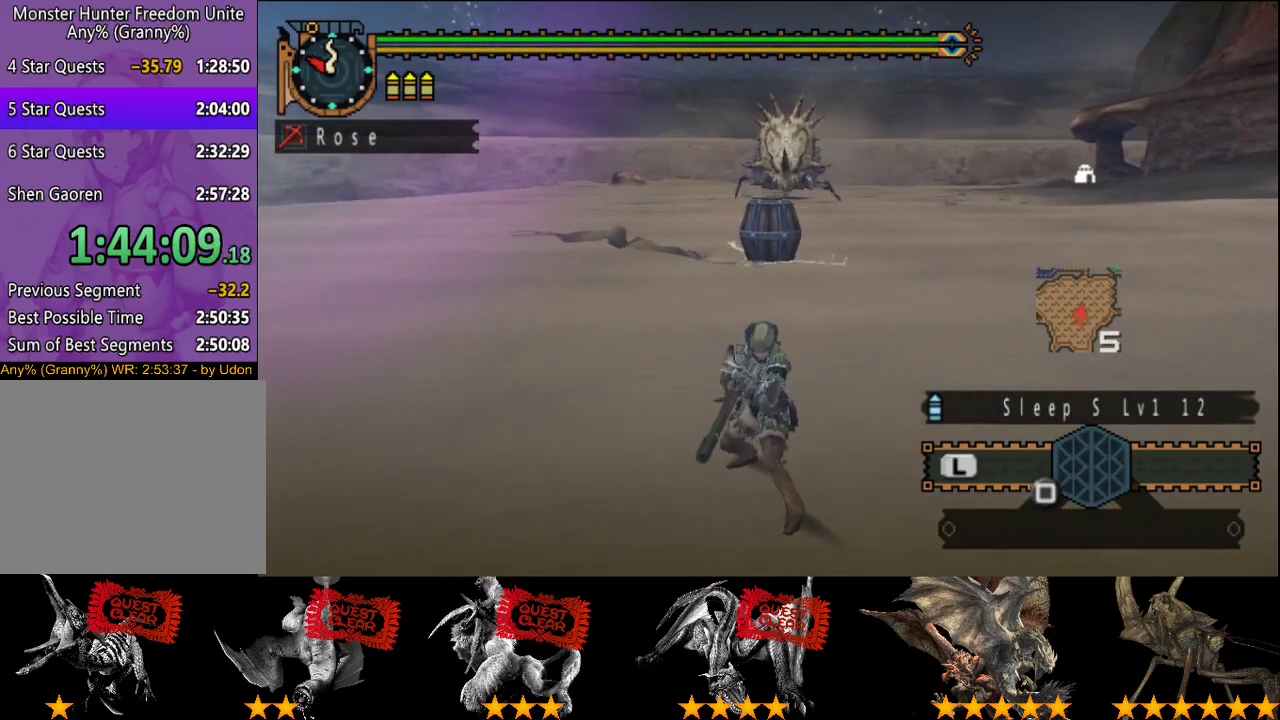
{"buttons": [], "left_stick": "up", "right_stick": "center", "events": [[67, "left_stick", "up"]]}